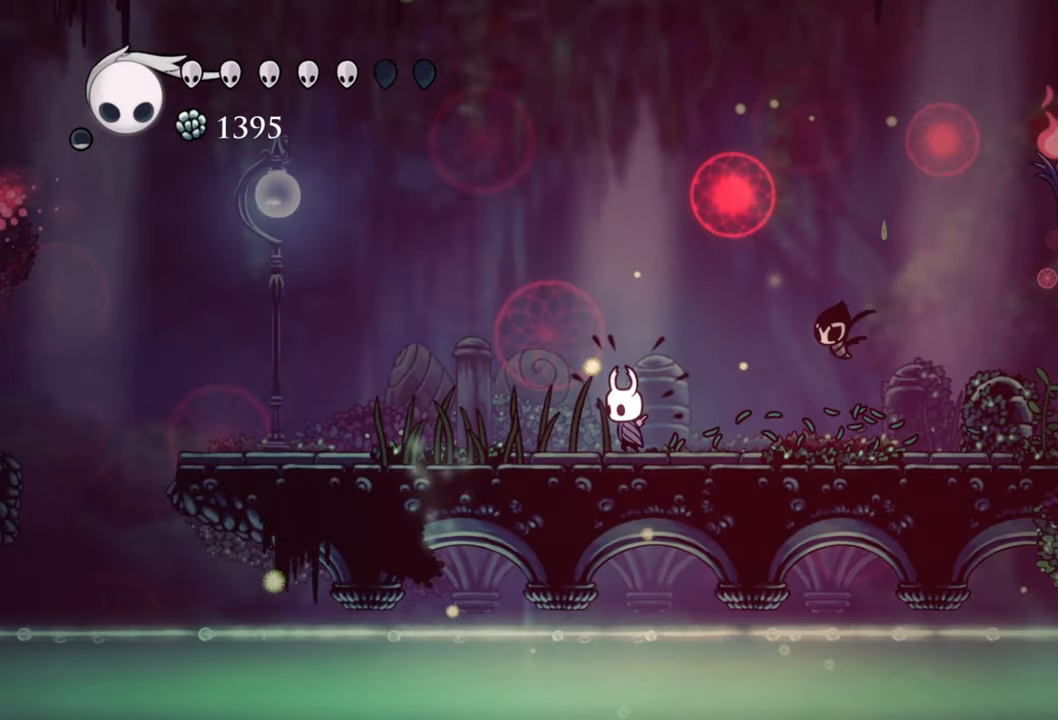
Gameplay with a controller (Xbox layout); each line is a JSON object with the inputs held at the frame after it. "events" lists button and stick changes between this image and that frame as [ms after this image, input, new state], when the widget could be followed in between. Not read: left_stick right_stick.
{"buttons": [], "events": [[120, "DPAD_LEFT", "up"]]}
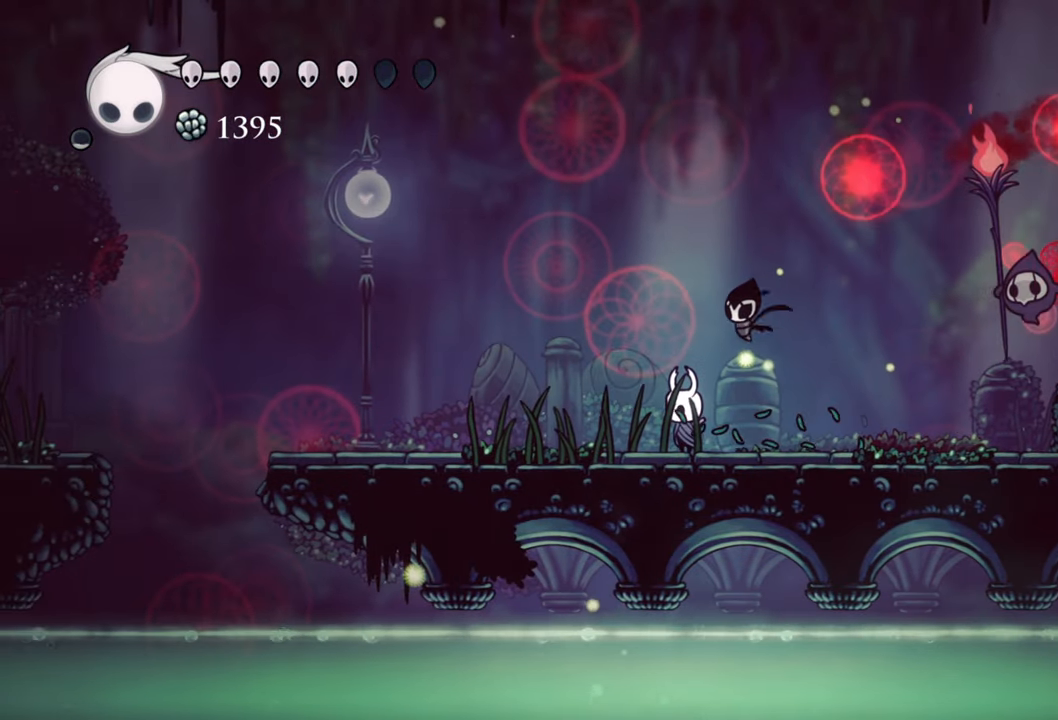
{"buttons": [], "events": []}
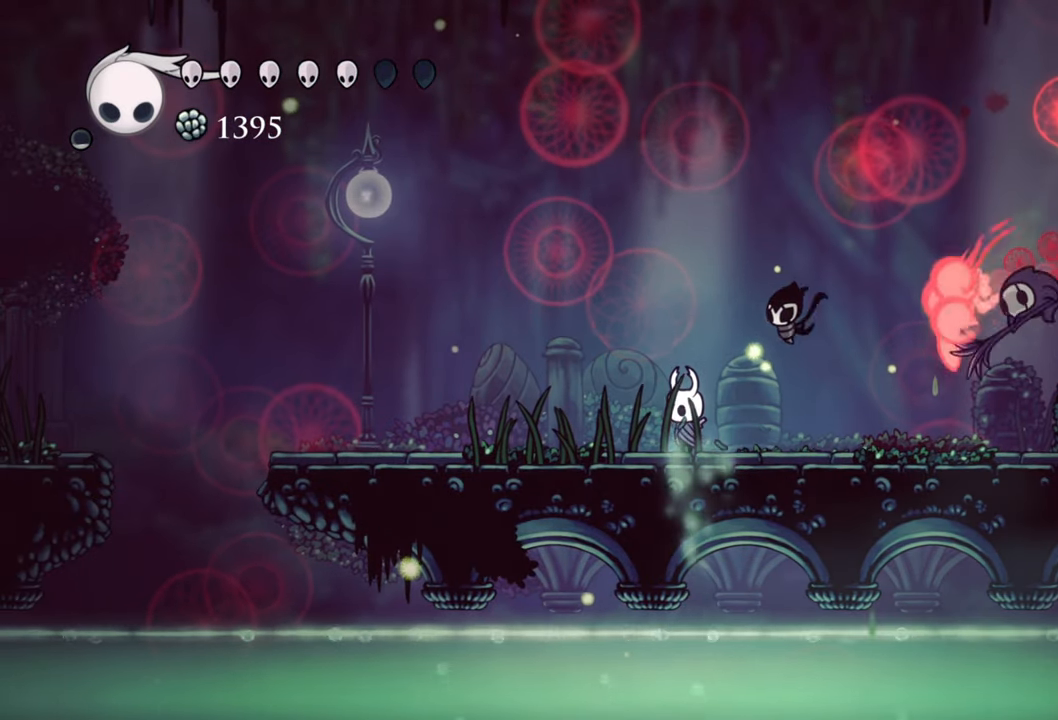
{"buttons": [], "events": [[80, "A", "down"], [420, "A", "up"]]}
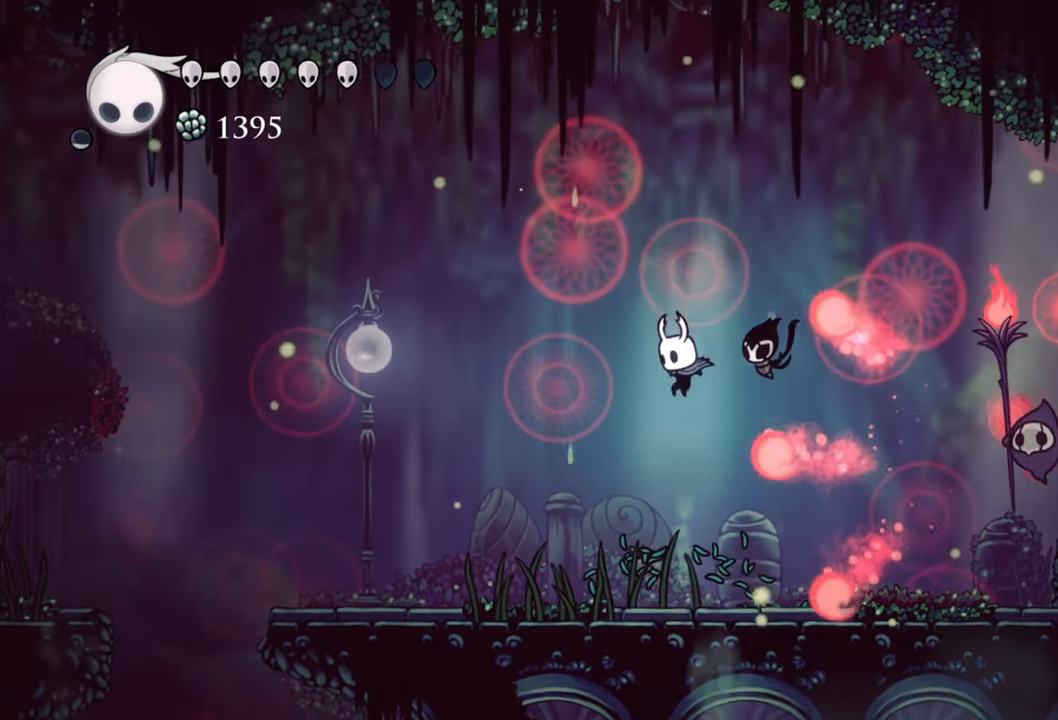
{"buttons": ["X", "DPAD_RIGHT"], "events": [[40, "DPAD_RIGHT", "down"], [80, "R2", "down"], [280, "R2", "up"], [480, "X", "down"]]}
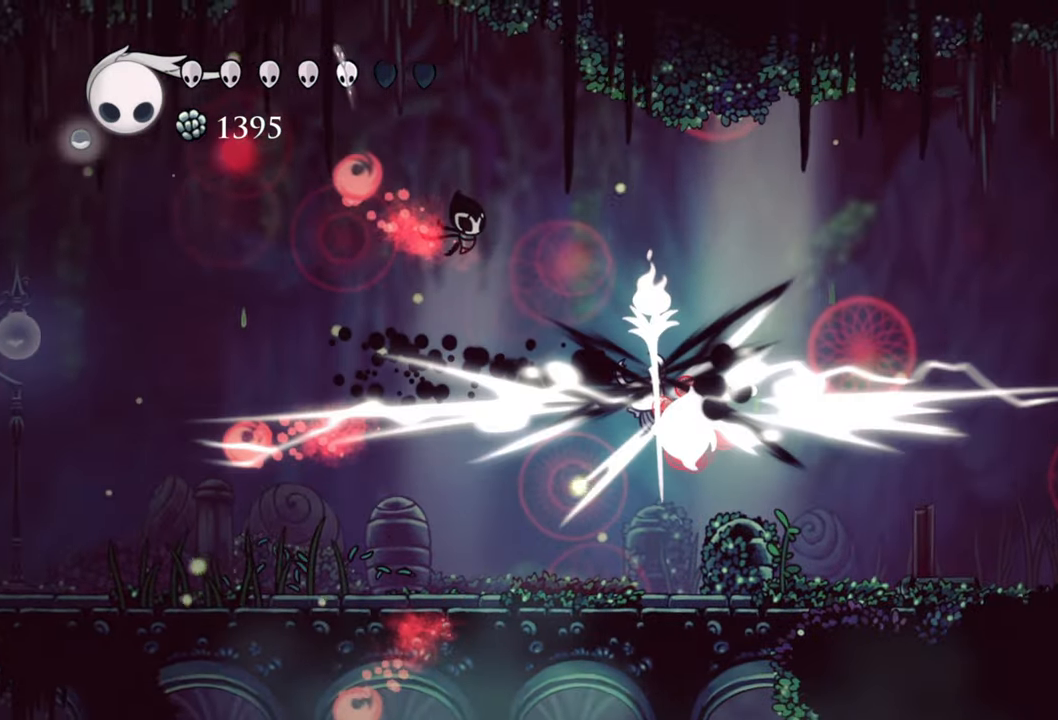
{"buttons": ["DPAD_RIGHT"], "events": [[60, "DPAD_RIGHT", "up"], [120, "X", "up"], [460, "DPAD_RIGHT", "down"]]}
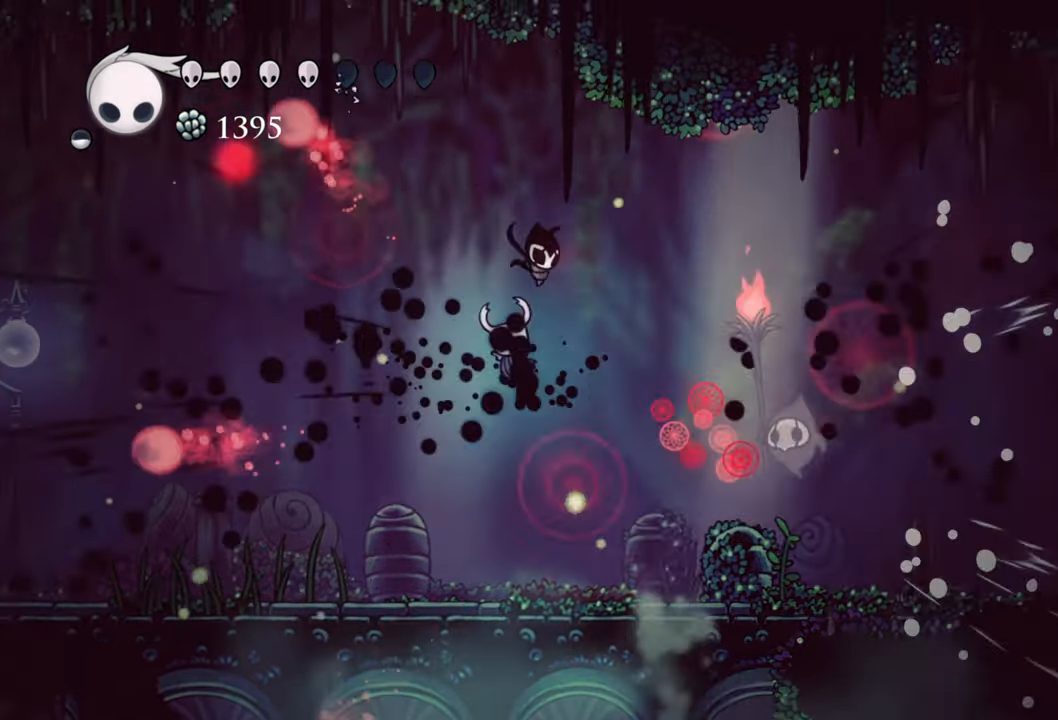
{"buttons": ["A", "DPAD_RIGHT"], "events": [[120, "X", "down"], [220, "X", "up"], [500, "A", "down"]]}
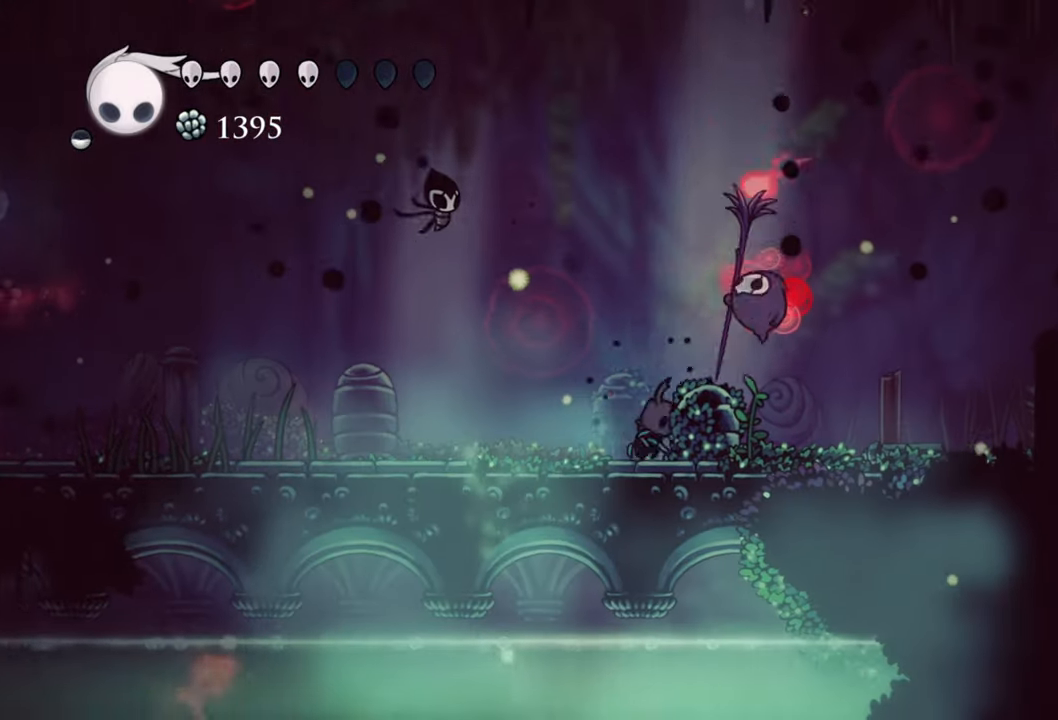
{"buttons": ["DPAD_RIGHT"], "events": [[100, "DPAD_RIGHT", "up"], [200, "A", "up"], [240, "X", "down"], [360, "X", "up"], [400, "DPAD_RIGHT", "down"]]}
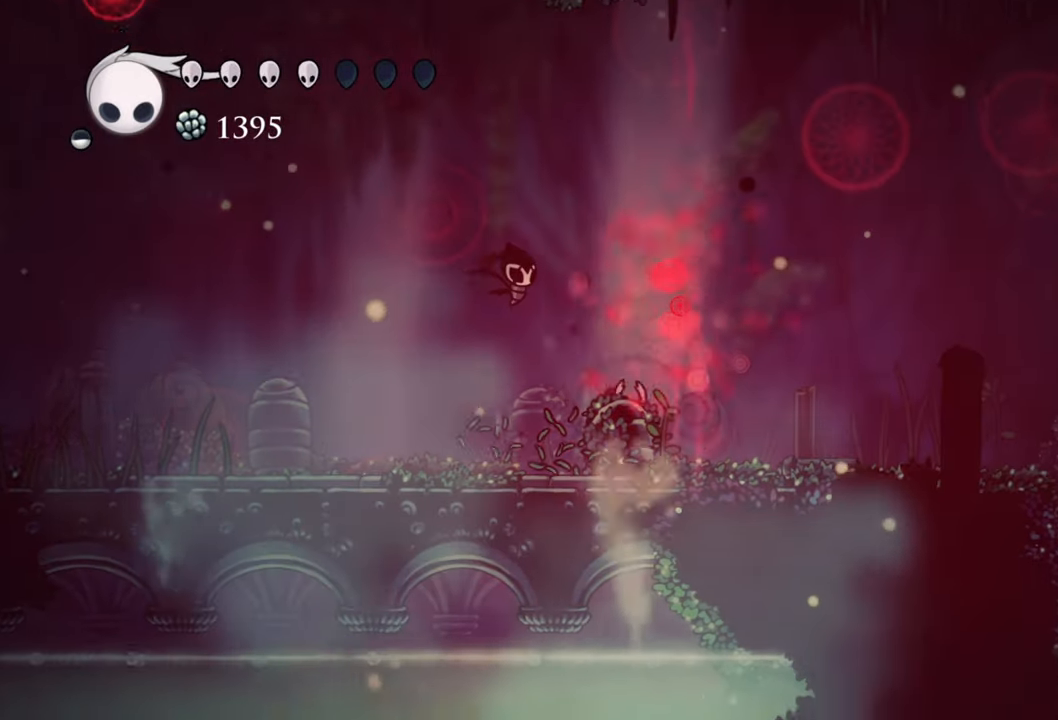
{"buttons": ["R2", "DPAD_LEFT"], "events": [[180, "DPAD_RIGHT", "up"], [320, "DPAD_LEFT", "down"], [320, "R2", "down"]]}
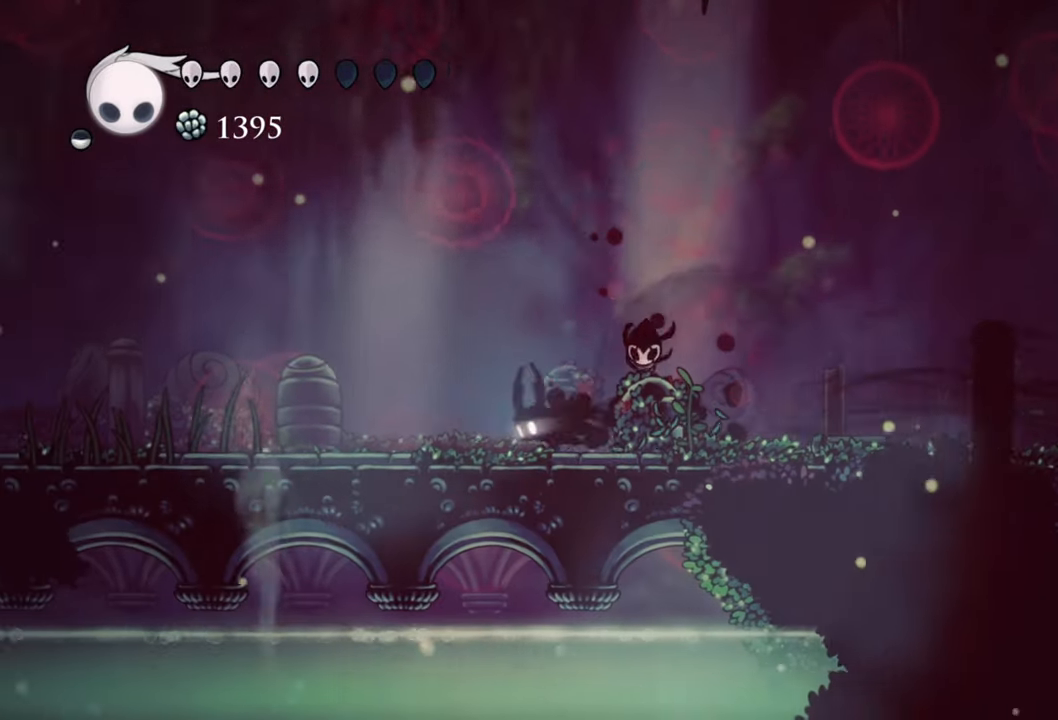
{"buttons": ["DPAD_LEFT"], "events": [[60, "R2", "up"]]}
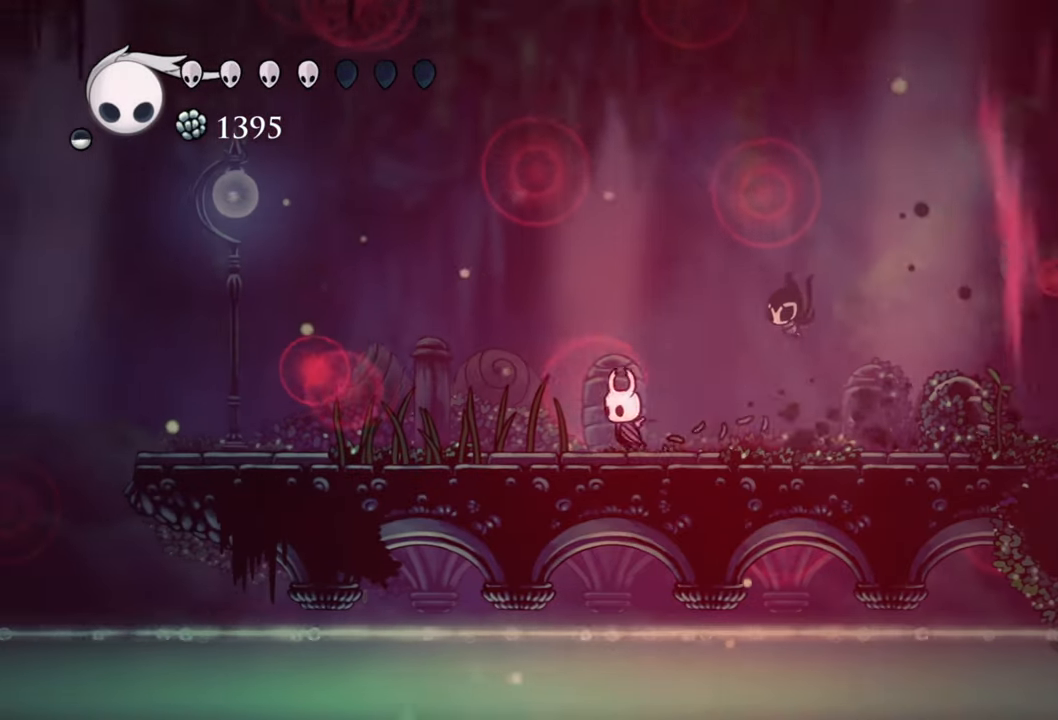
{"buttons": ["DPAD_RIGHT"], "events": [[100, "DPAD_LEFT", "up"], [380, "DPAD_RIGHT", "down"]]}
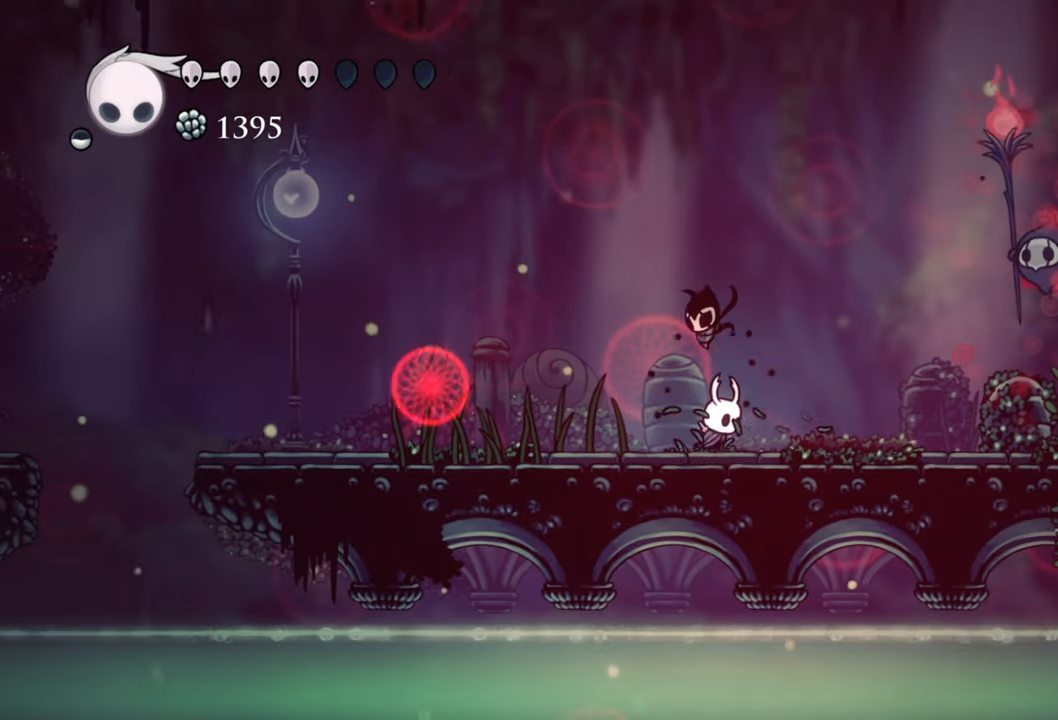
{"buttons": ["A", "DPAD_RIGHT"], "events": [[140, "A", "down"]]}
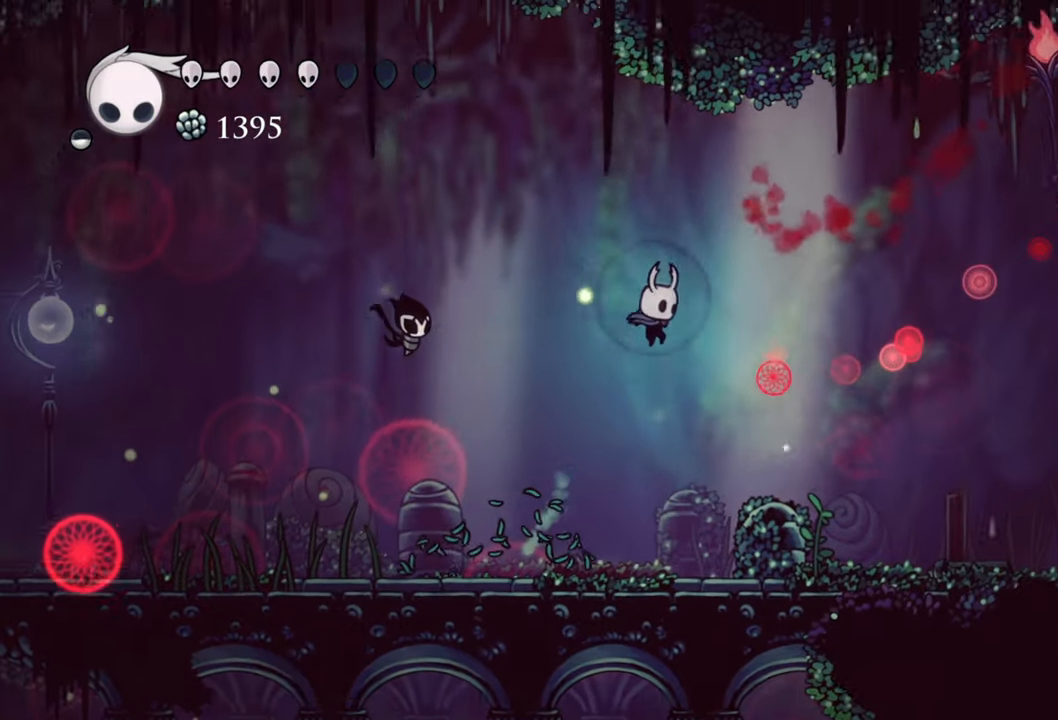
{"buttons": [], "events": [[60, "A", "up"], [460, "DPAD_RIGHT", "up"]]}
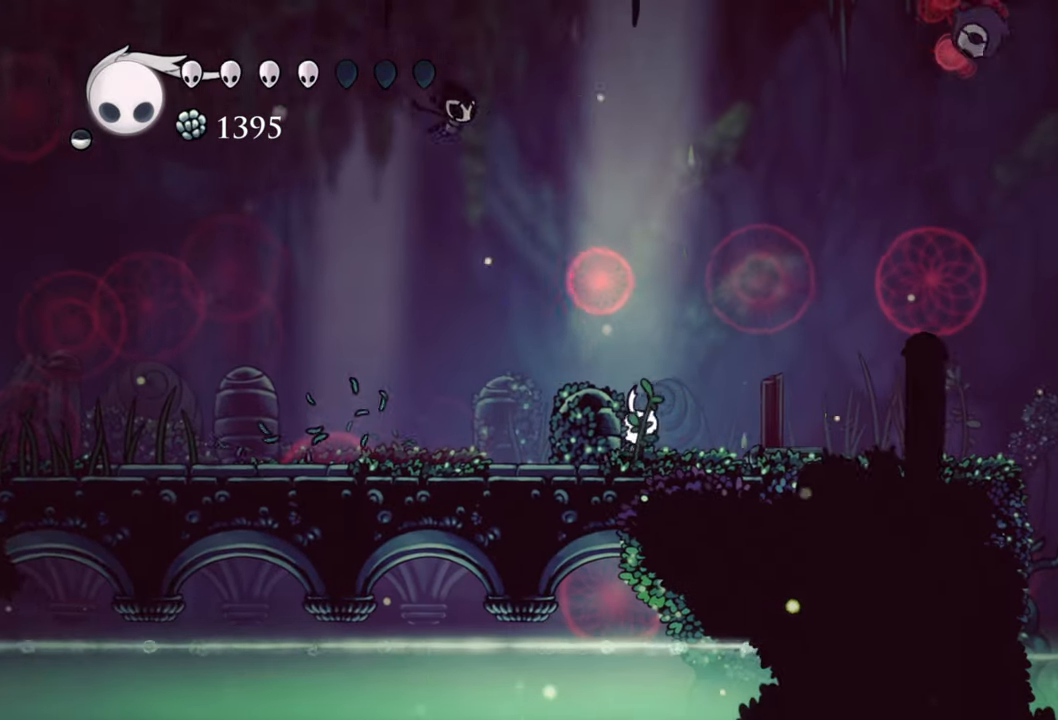
{"buttons": ["DPAD_DOWN", "DPAD_LEFT"], "events": [[220, "DPAD_LEFT", "down"], [280, "R2", "down"], [340, "DPAD_DOWN", "down"], [480, "R2", "up"]]}
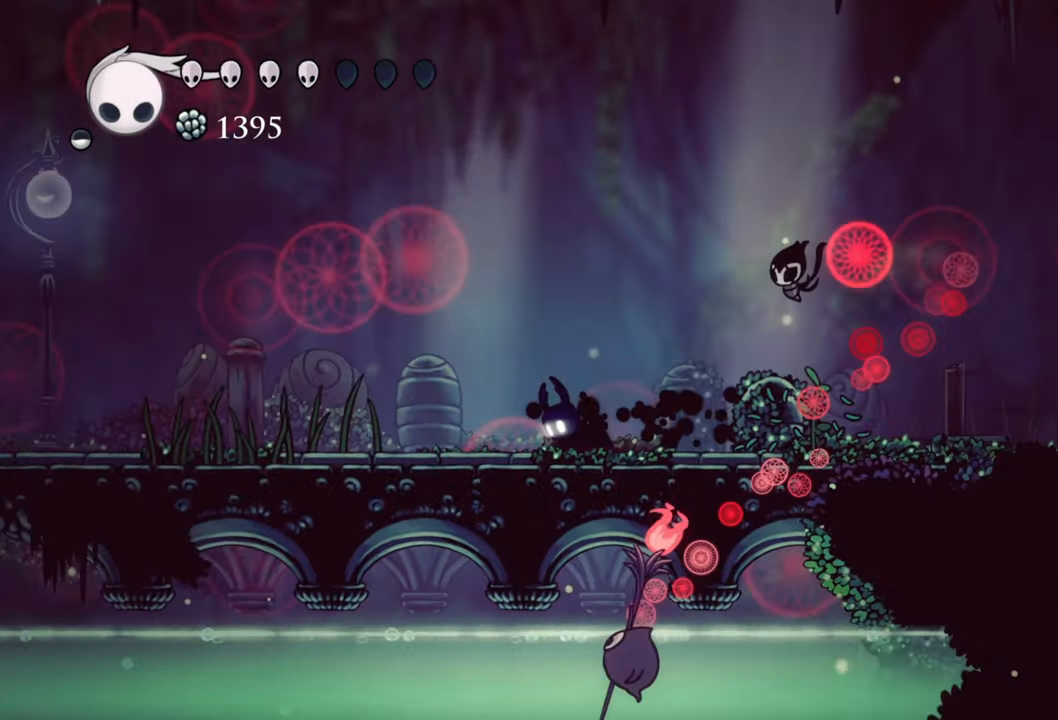
{"buttons": [], "events": [[180, "DPAD_DOWN", "up"], [380, "DPAD_LEFT", "up"]]}
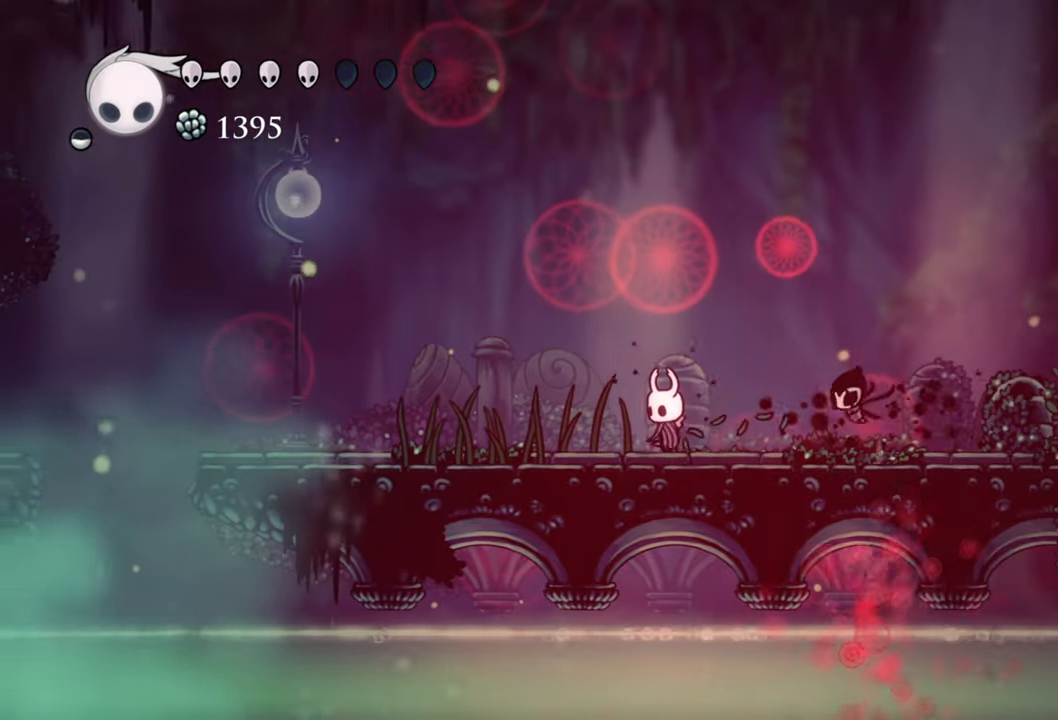
{"buttons": [], "events": []}
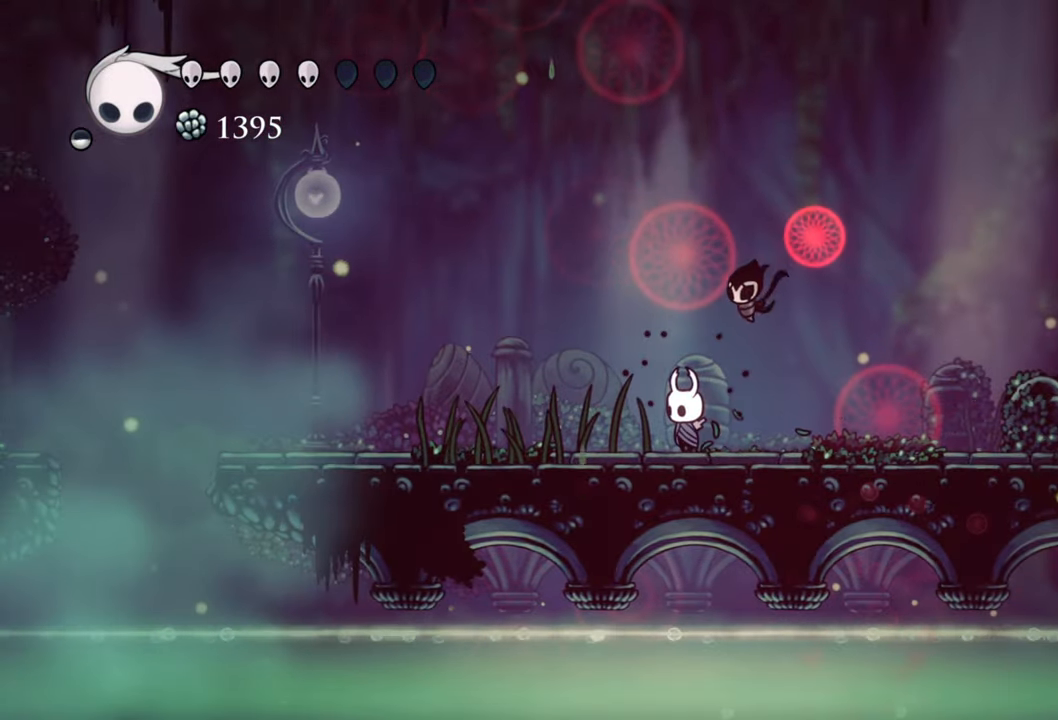
{"buttons": ["DPAD_RIGHT"], "events": [[140, "DPAD_RIGHT", "down"]]}
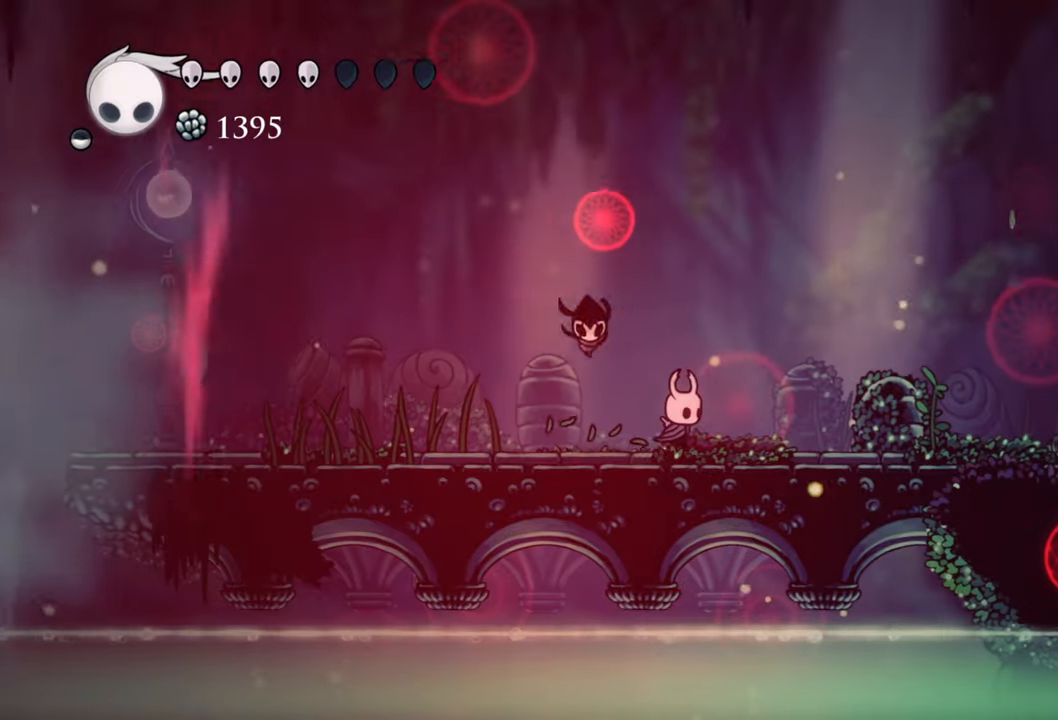
{"buttons": [], "events": [[320, "DPAD_RIGHT", "up"]]}
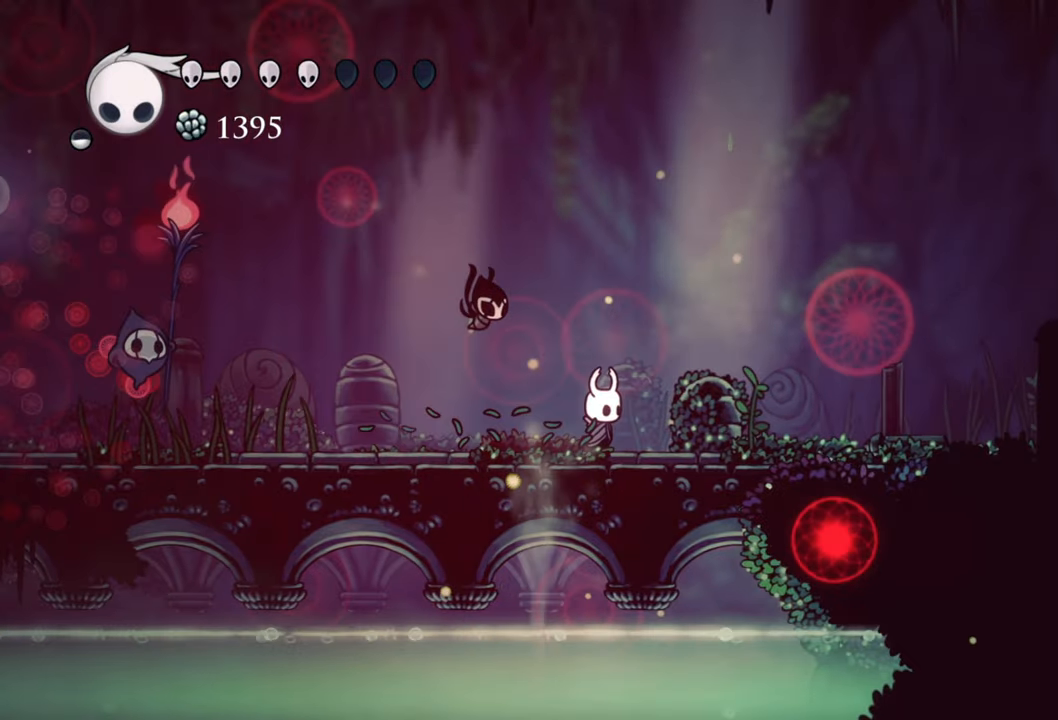
{"buttons": [], "events": [[60, "DPAD_LEFT", "down"], [320, "DPAD_LEFT", "up"], [320, "DPAD_RIGHT", "down"], [440, "DPAD_RIGHT", "up"]]}
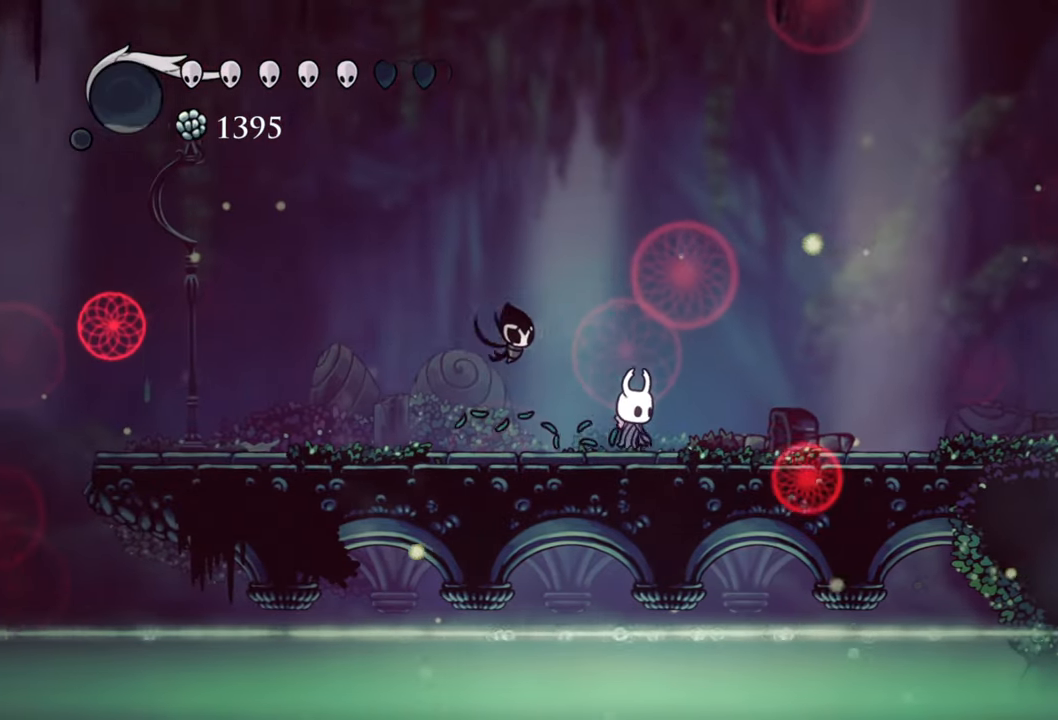
{"buttons": [], "events": []}
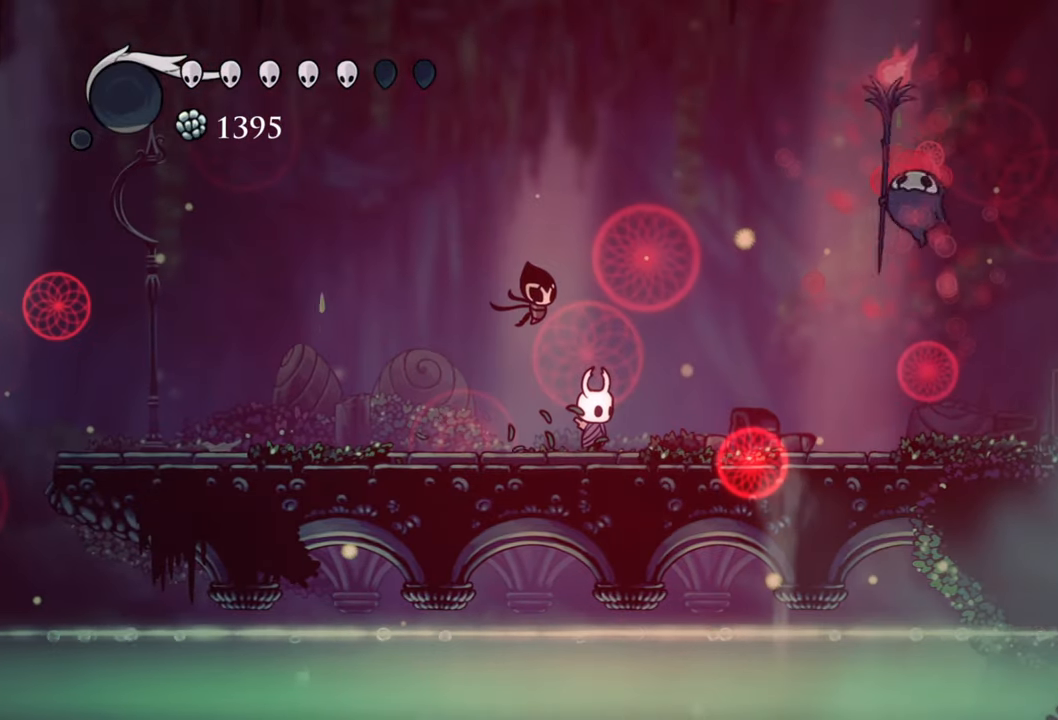
{"buttons": [], "events": [[220, "A", "down"], [320, "A", "up"]]}
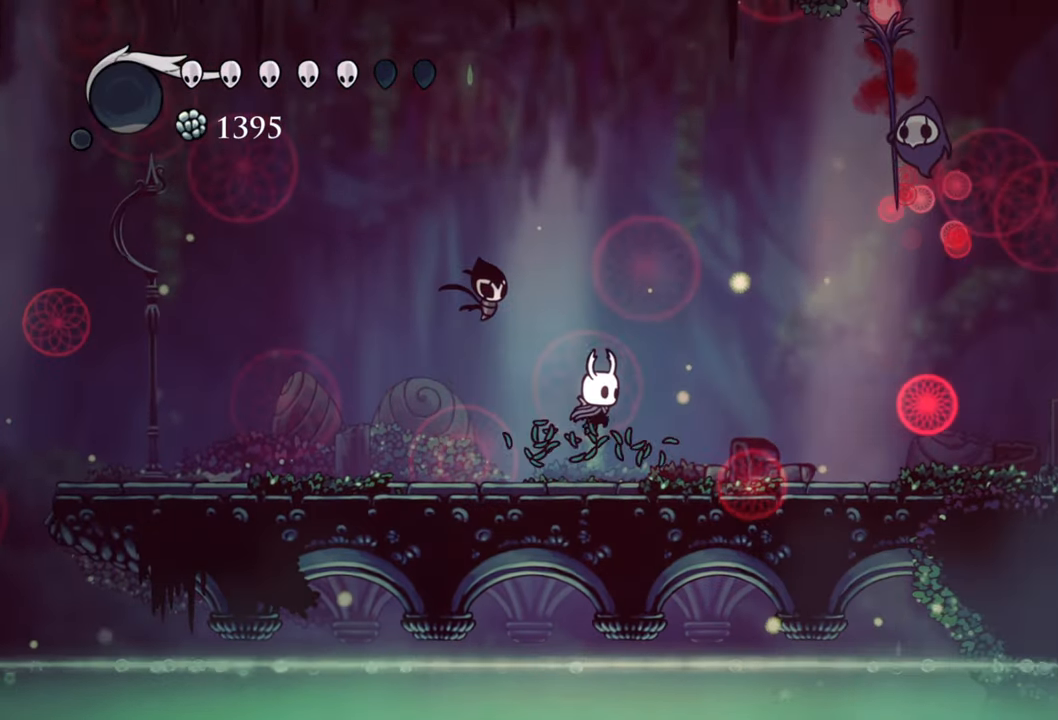
{"buttons": ["A"], "events": [[400, "A", "down"]]}
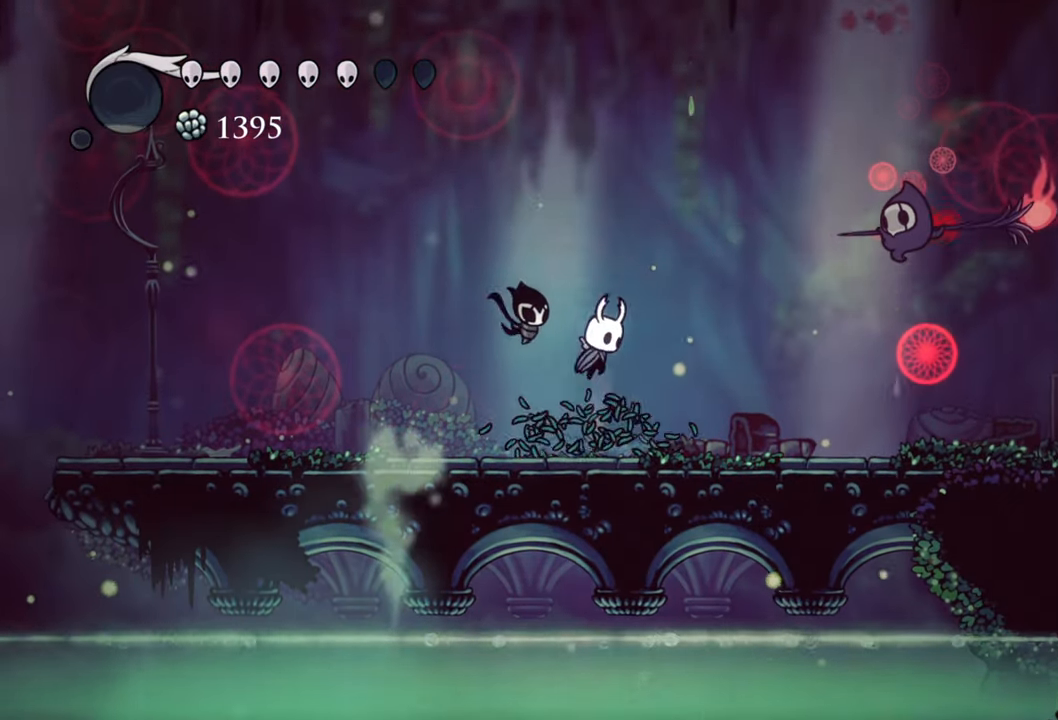
{"buttons": ["A"], "events": [[220, "A", "up"], [300, "A", "down"]]}
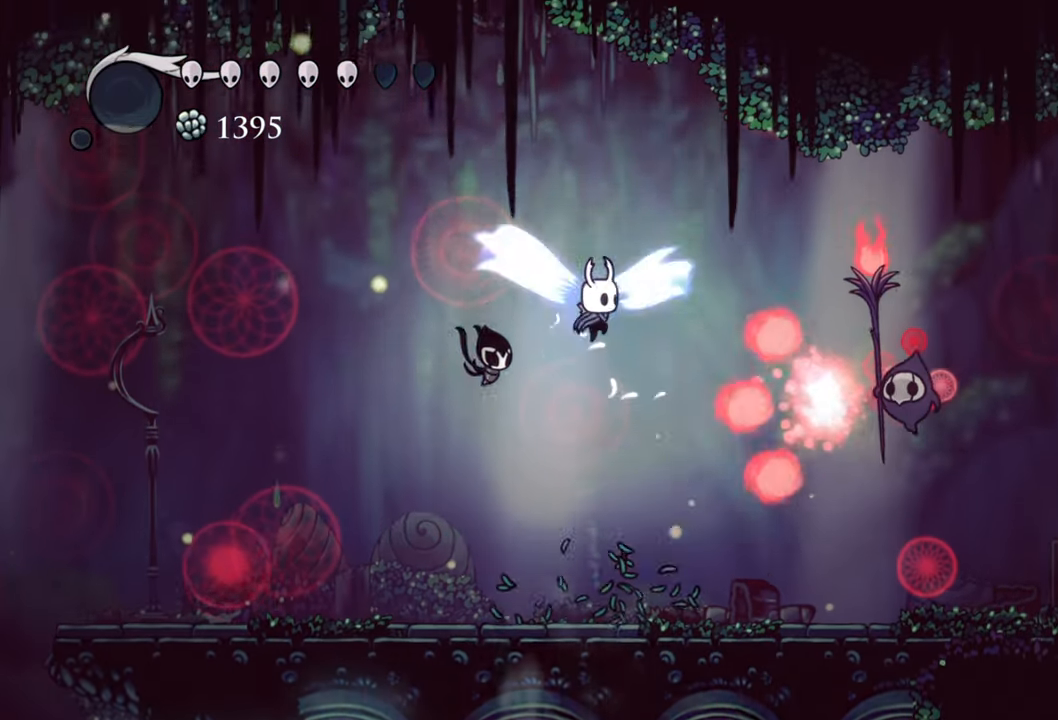
{"buttons": [], "events": [[200, "DPAD_RIGHT", "down"], [220, "A", "up"], [220, "R2", "down"], [260, "DPAD_DOWN", "down"], [420, "DPAD_DOWN", "up"], [460, "R2", "up"], [500, "DPAD_RIGHT", "up"]]}
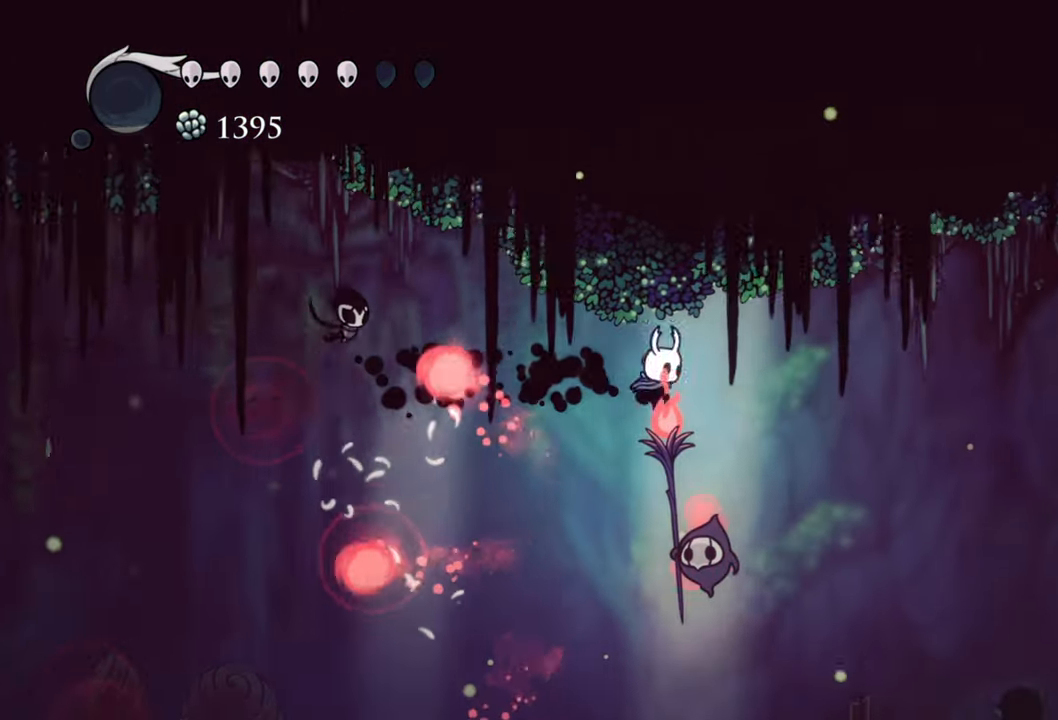
{"buttons": ["DPAD_DOWN"], "events": [[120, "DPAD_DOWN", "down"], [160, "X", "down"], [220, "DPAD_RIGHT", "down"], [280, "X", "up"], [480, "DPAD_RIGHT", "up"]]}
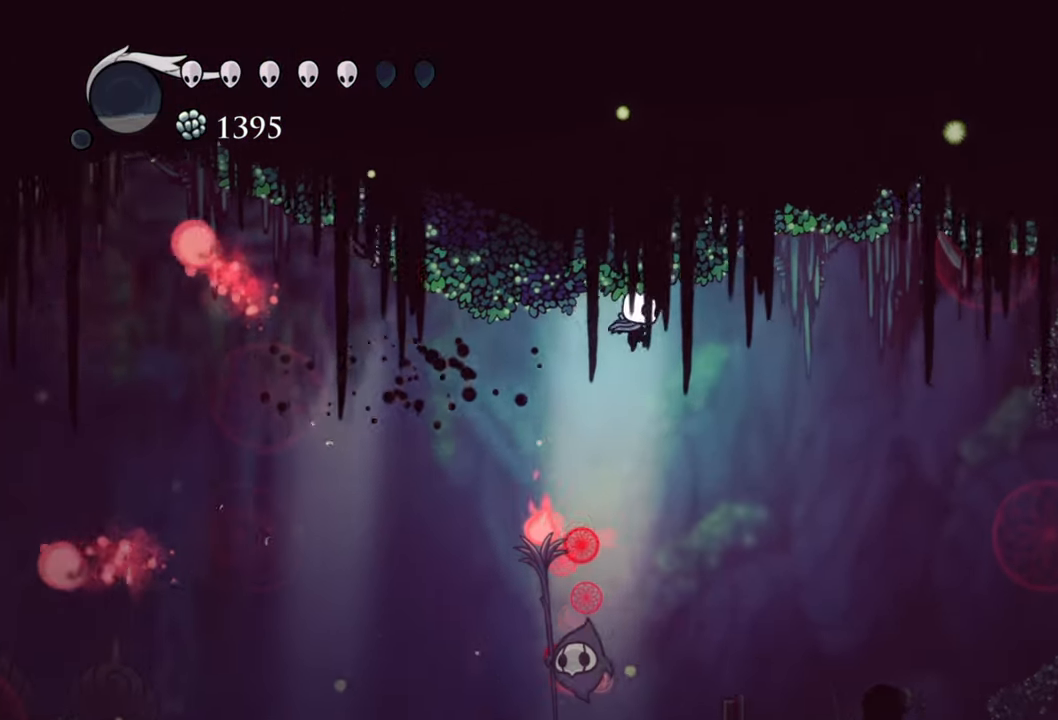
{"buttons": ["DPAD_DOWN"], "events": [[160, "DPAD_LEFT", "down"], [340, "X", "down"], [400, "DPAD_LEFT", "up"], [460, "X", "up"]]}
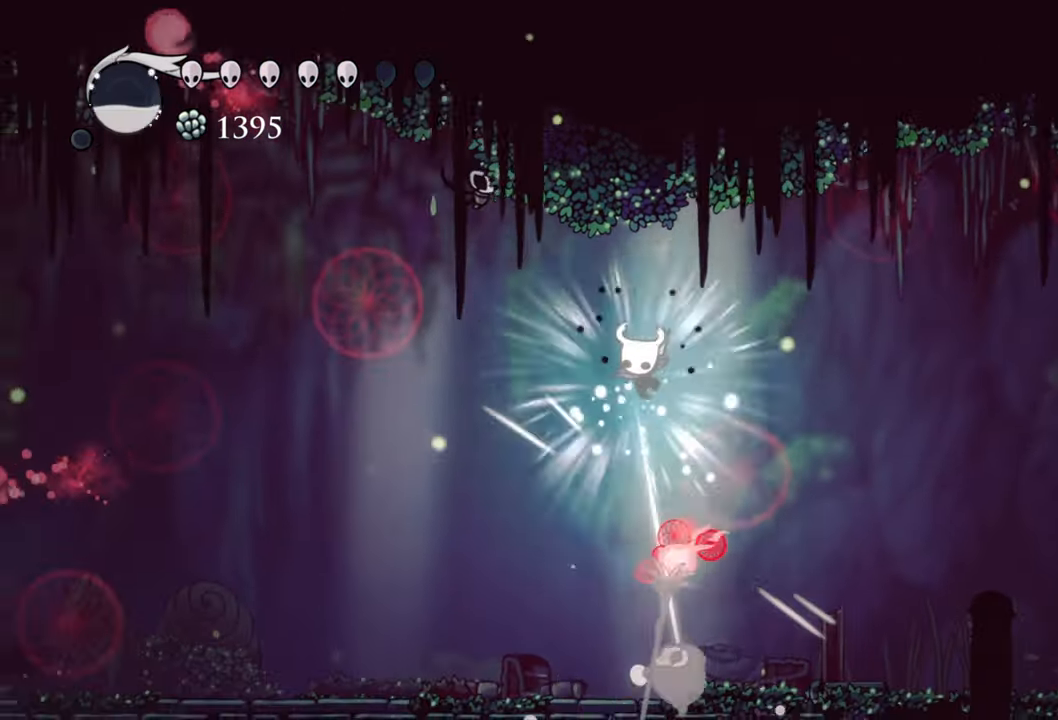
{"buttons": ["DPAD_DOWN"], "events": []}
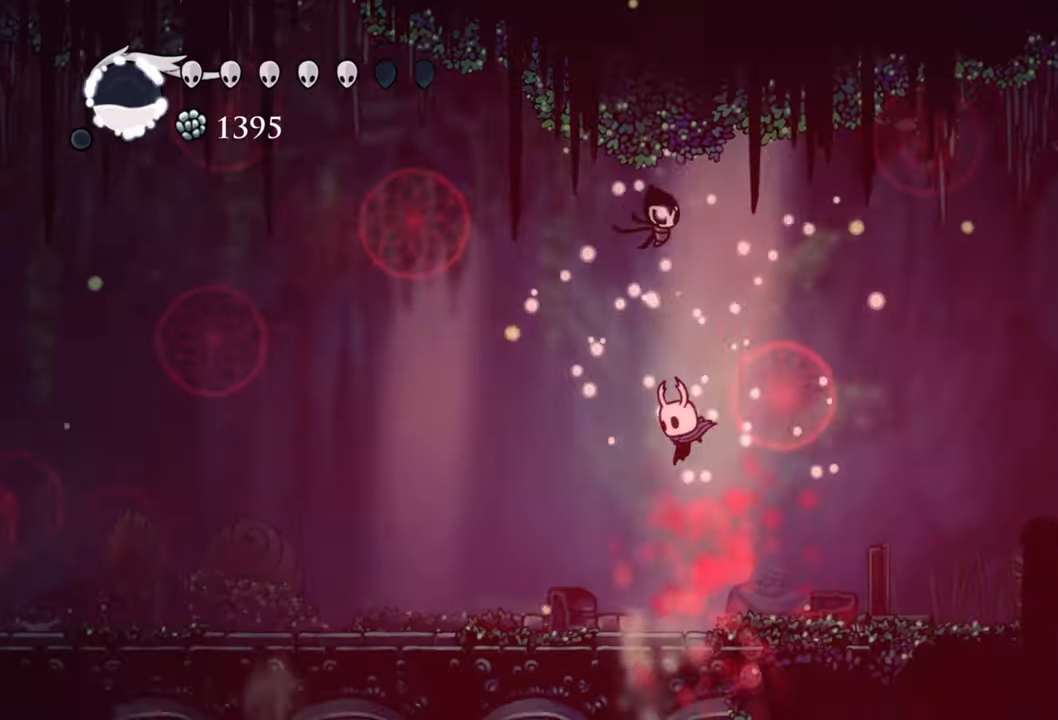
{"buttons": ["DPAD_LEFT"], "events": [[140, "DPAD_LEFT", "down"], [200, "DPAD_DOWN", "up"], [200, "DPAD_LEFT", "up"], [280, "DPAD_LEFT", "down"]]}
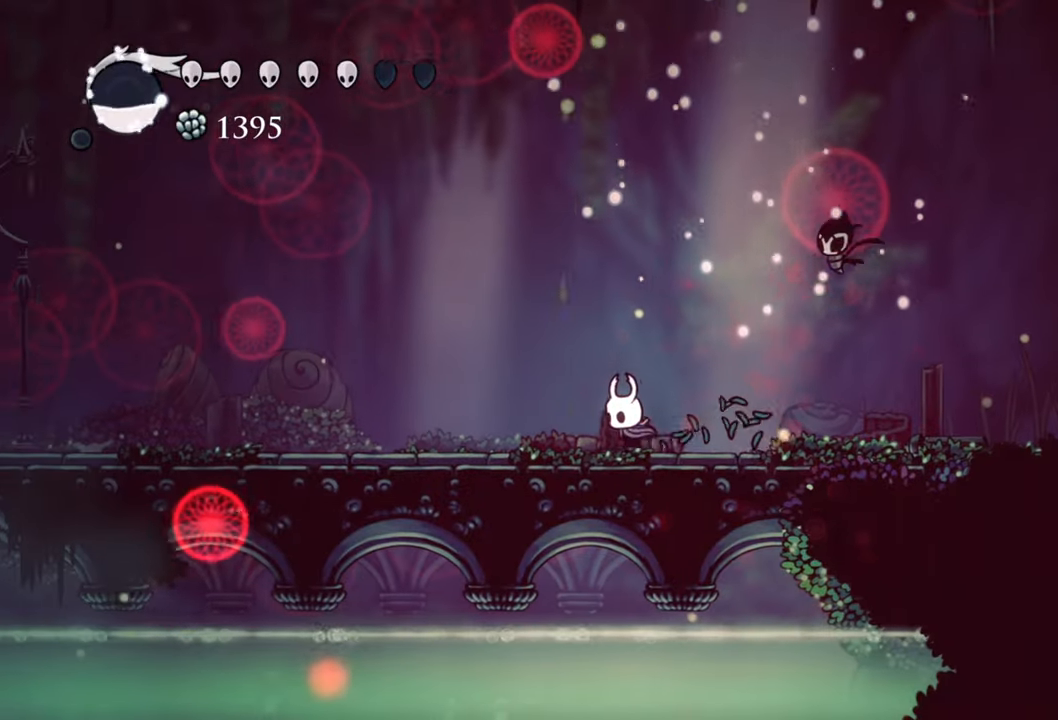
{"buttons": ["DPAD_LEFT"], "events": []}
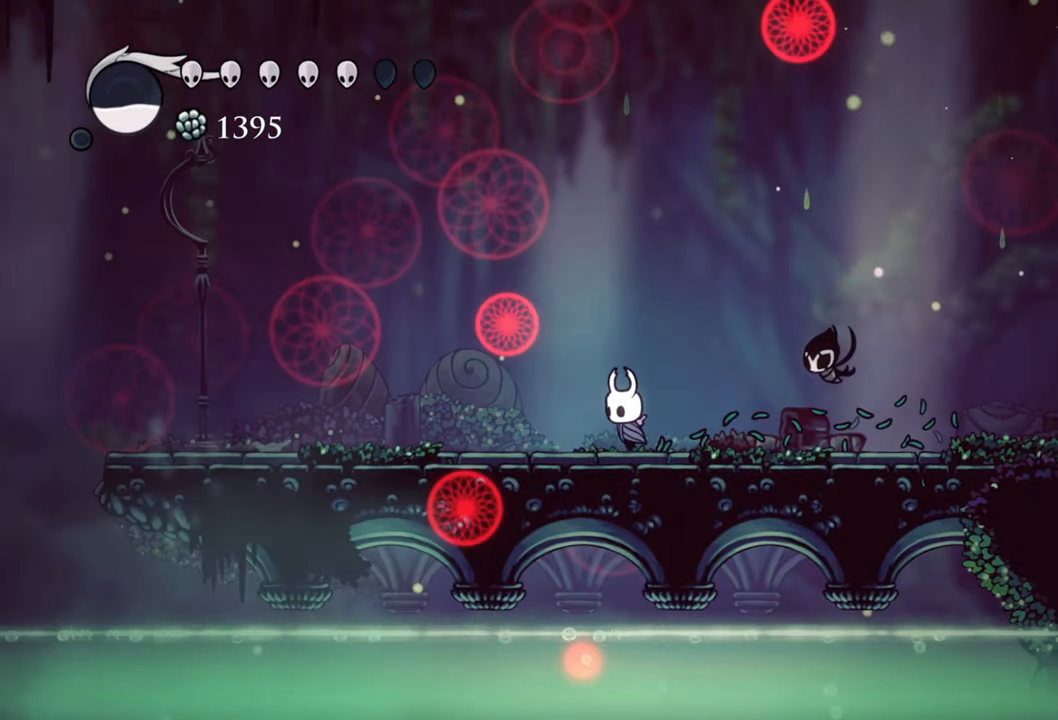
{"buttons": [], "events": [[360, "DPAD_LEFT", "up"]]}
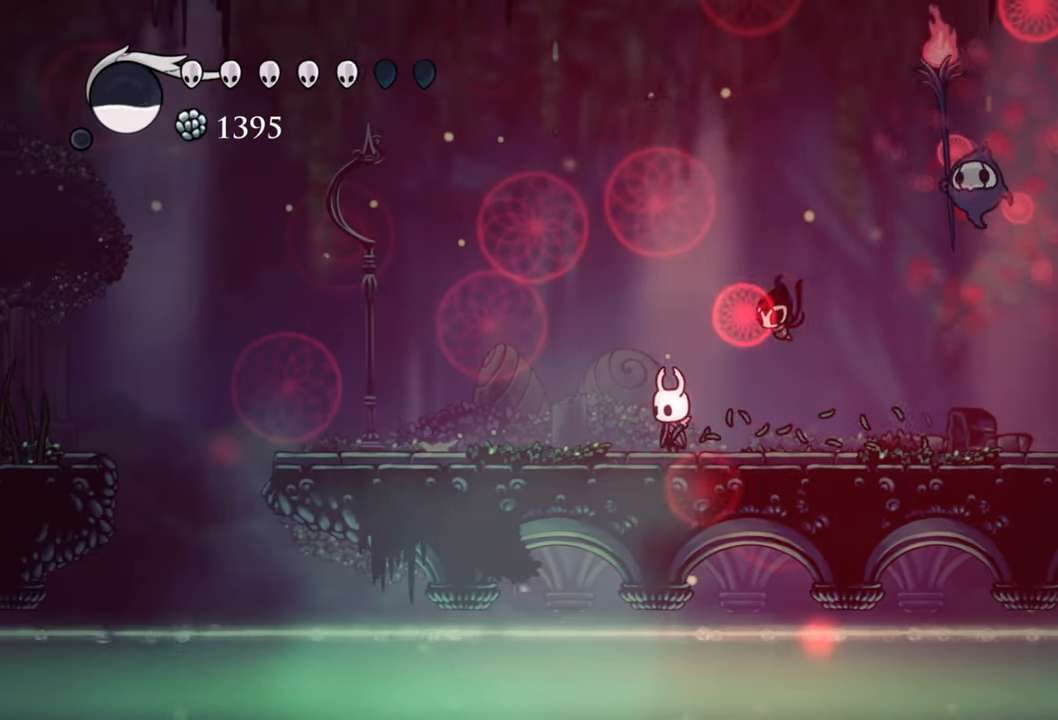
{"buttons": ["DPAD_RIGHT"], "events": [[260, "DPAD_RIGHT", "down"]]}